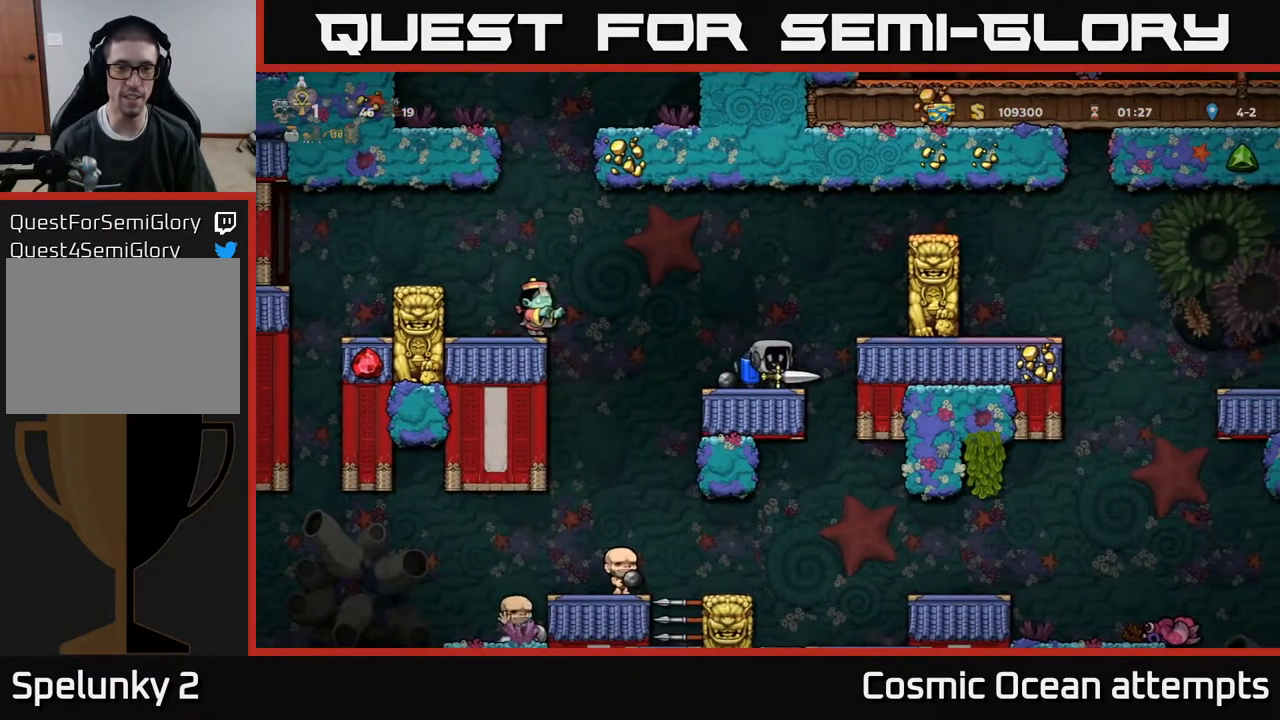
Gameplay with a controller (Xbox layout); each line is a JSON object with the inputs held at the frame after it. "events" lists button and stick changes between this image and that frame as [ms after this image, input, new state], when the widget could be followed in between. Not read: left_stick.
{"buttons": [], "right_stick": "center", "events": []}
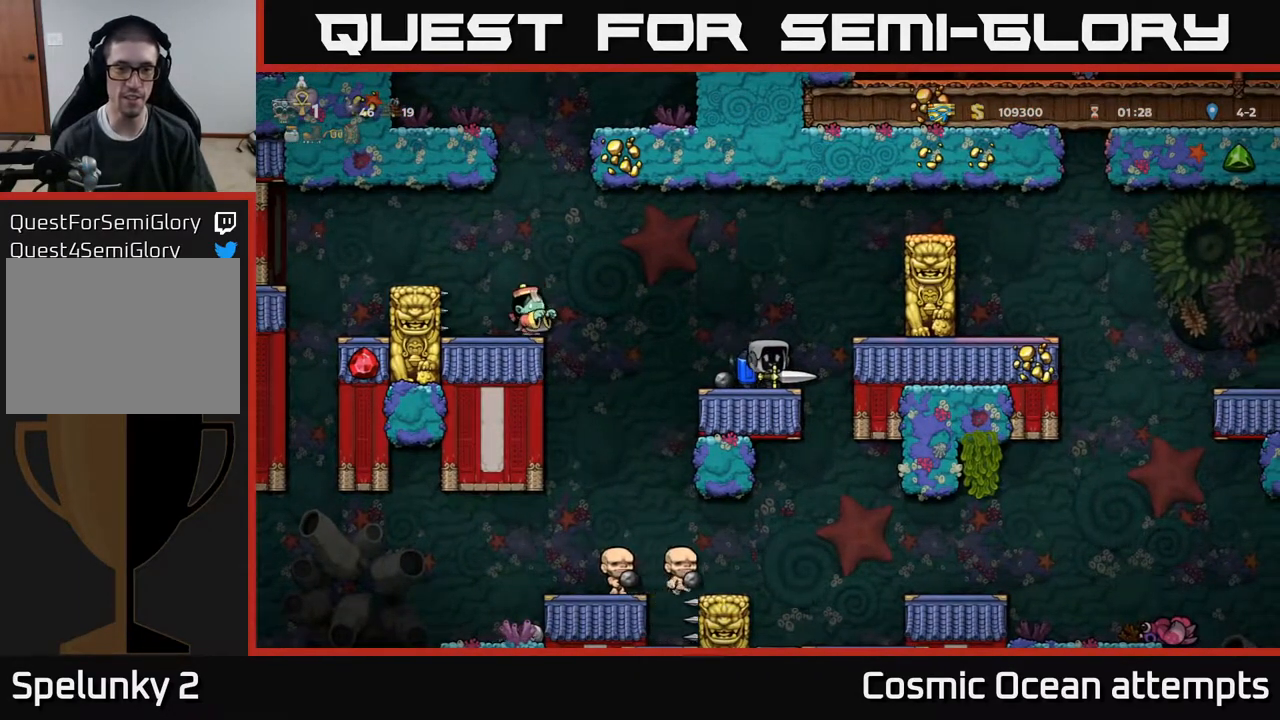
{"buttons": ["A", "DPAD_RIGHT"], "right_stick": "center", "events": [[400, "DPAD_RIGHT", "down"], [417, "A", "down"]]}
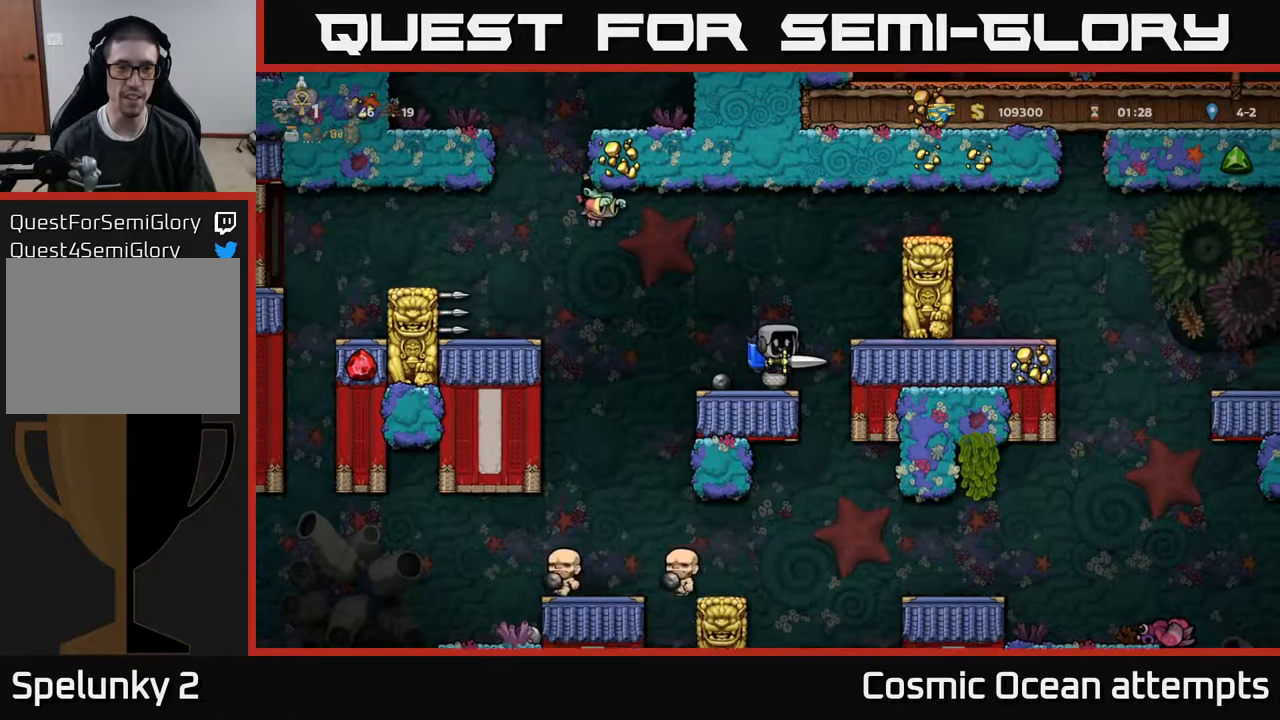
{"buttons": ["A"], "right_stick": "center", "events": [[33, "A", "up"], [33, "DPAD_RIGHT", "up"], [150, "A", "down"], [150, "DPAD_LEFT", "down"], [267, "A", "up"], [300, "DPAD_LEFT", "up"], [383, "A", "down"]]}
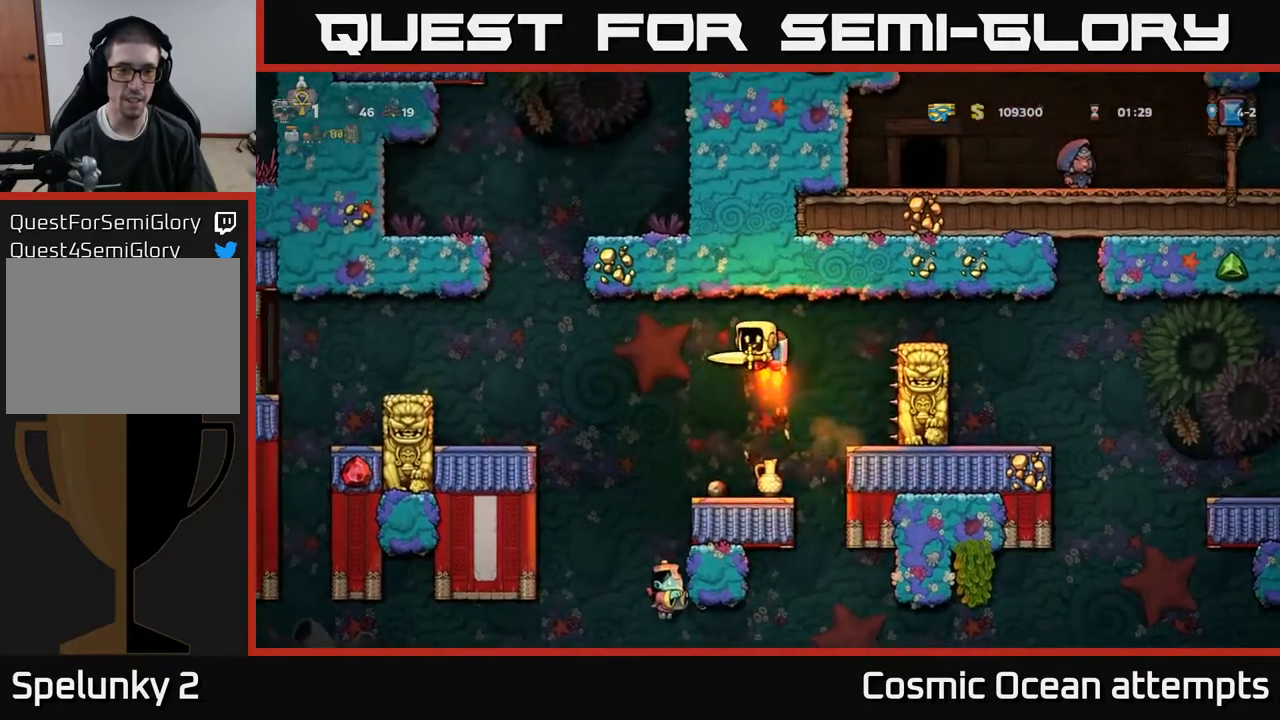
{"buttons": [], "right_stick": "center", "events": [[33, "A", "up"], [250, "DPAD_LEFT", "down"], [317, "DPAD_LEFT", "up"]]}
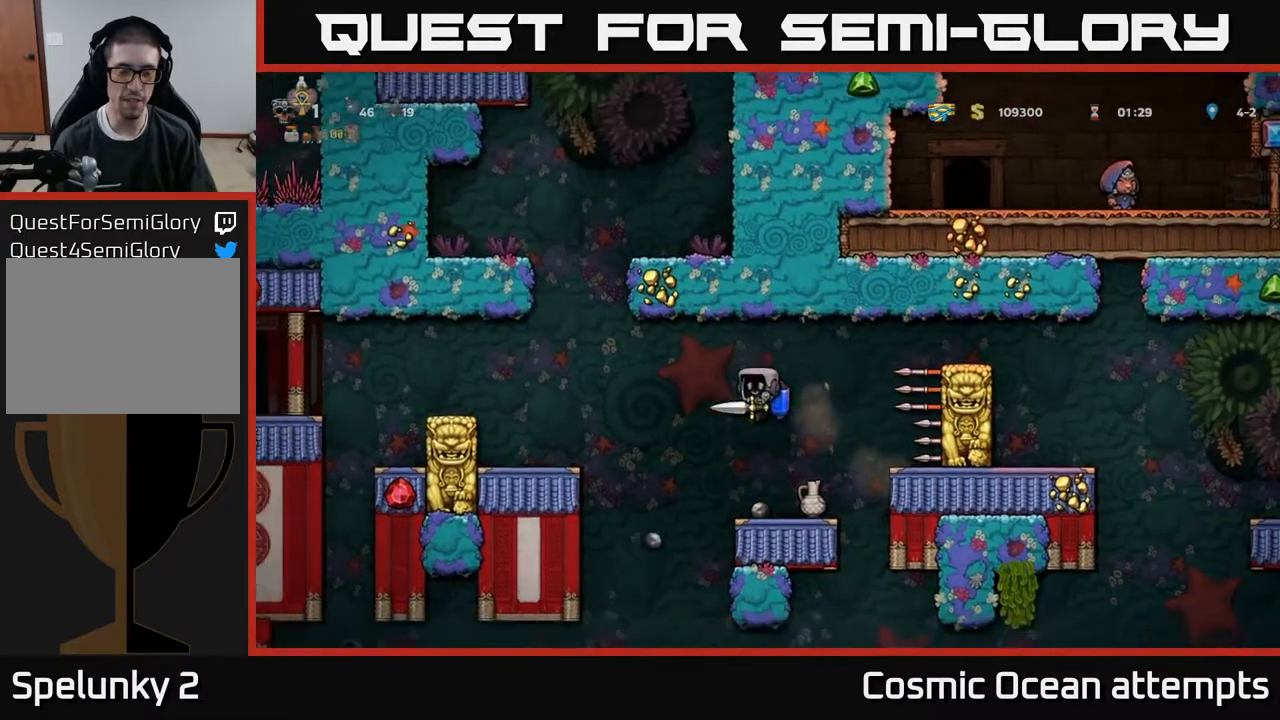
{"buttons": [], "right_stick": "center", "events": [[17, "DPAD_RIGHT", "down"], [83, "DPAD_RIGHT", "up"]]}
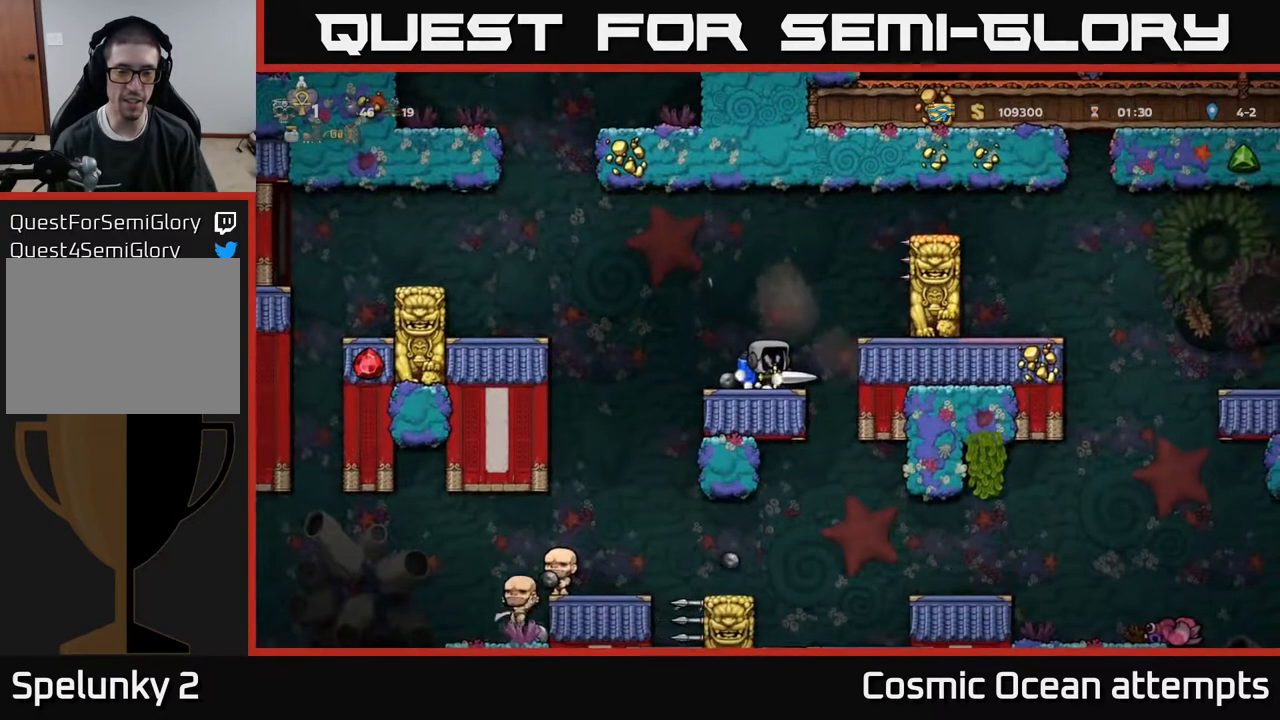
{"buttons": [], "right_stick": "center", "events": []}
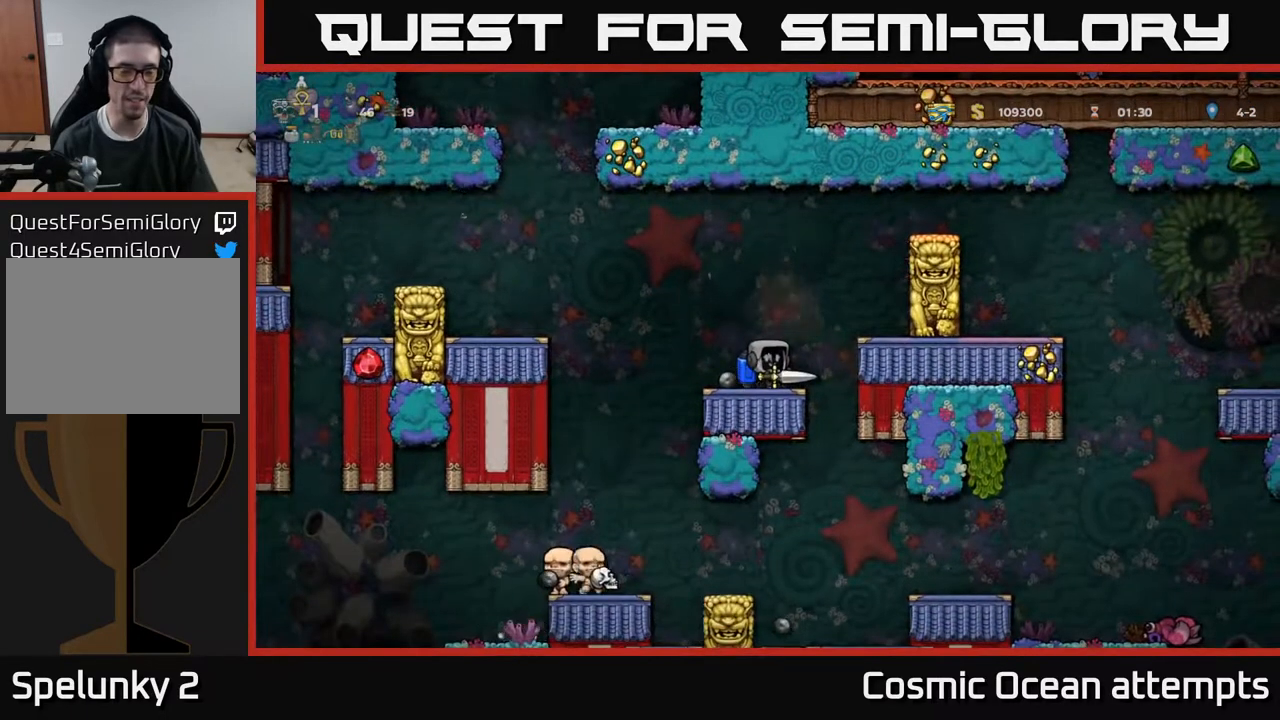
{"buttons": [], "right_stick": "center", "events": []}
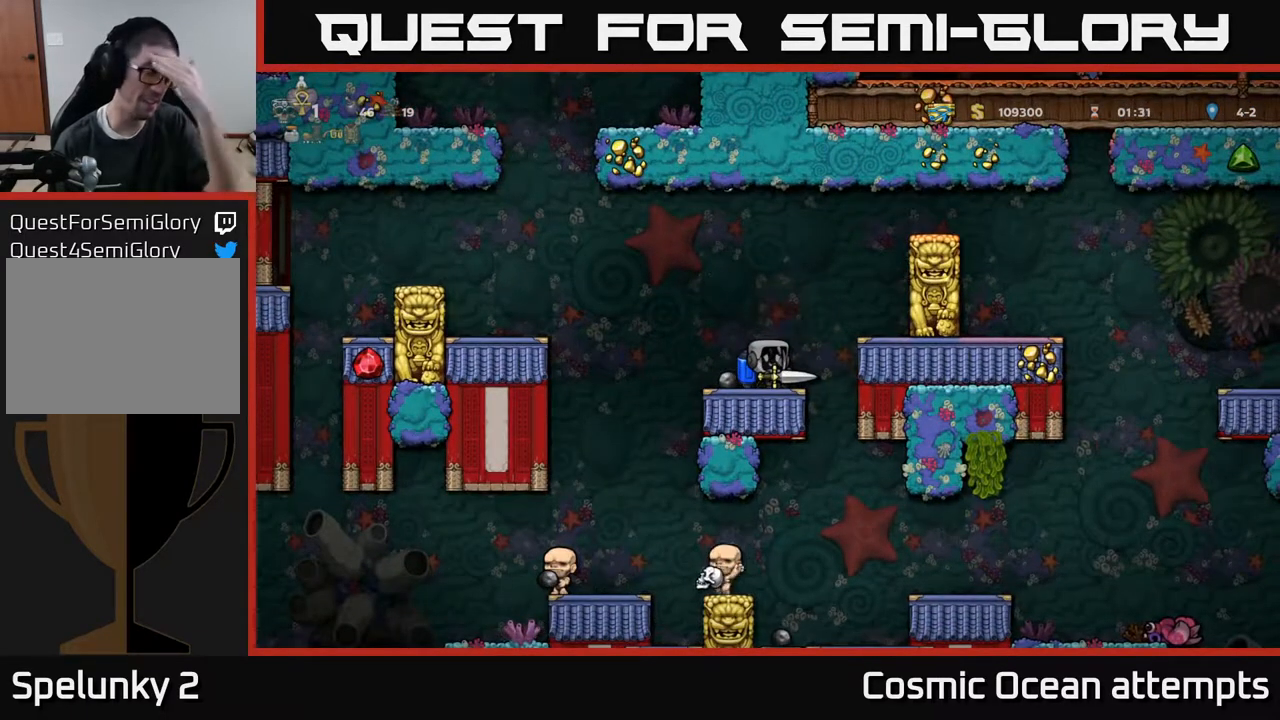
{"buttons": [], "right_stick": "center", "events": []}
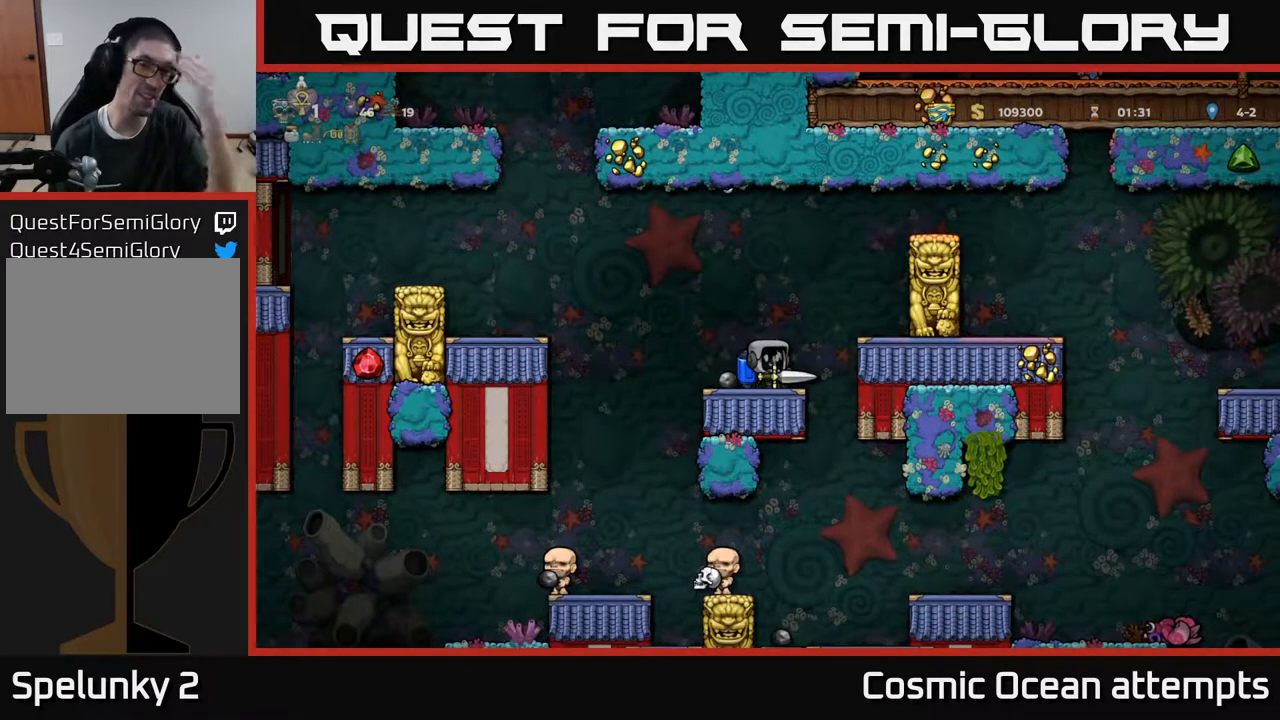
{"buttons": [], "right_stick": "center", "events": []}
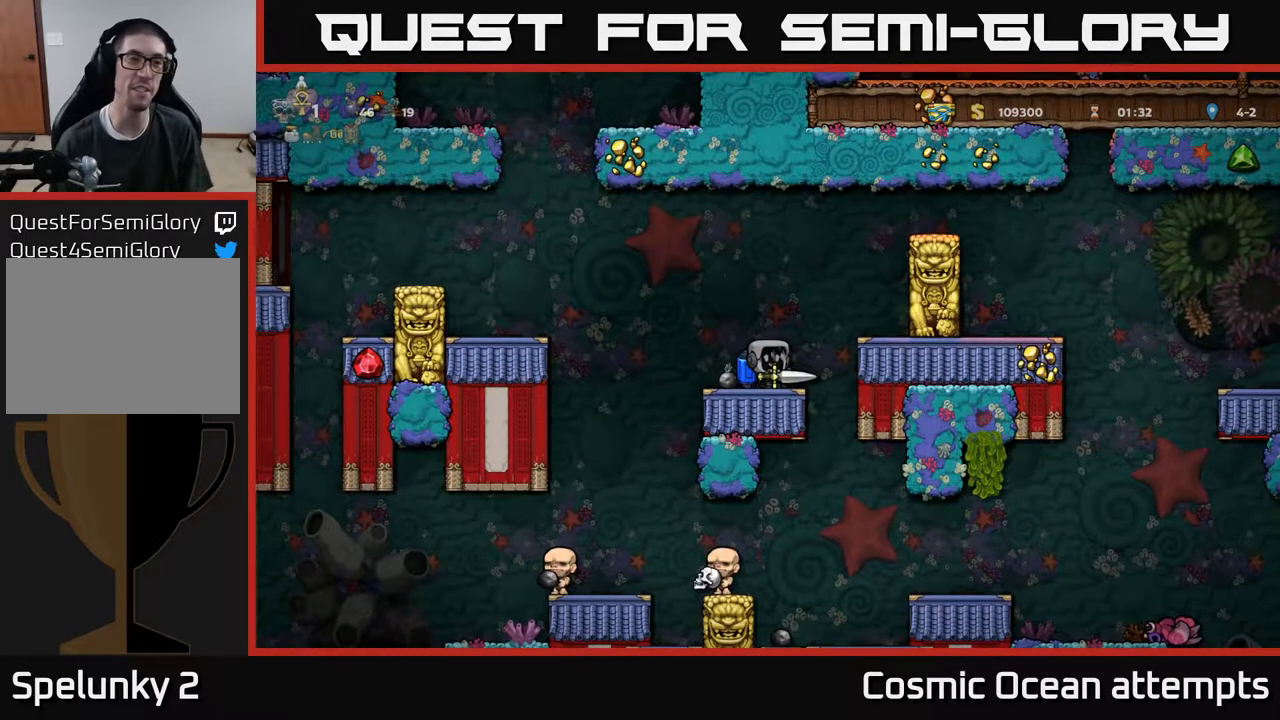
{"buttons": [], "right_stick": "center", "events": [[350, "DPAD_LEFT", "down"], [450, "DPAD_LEFT", "up"]]}
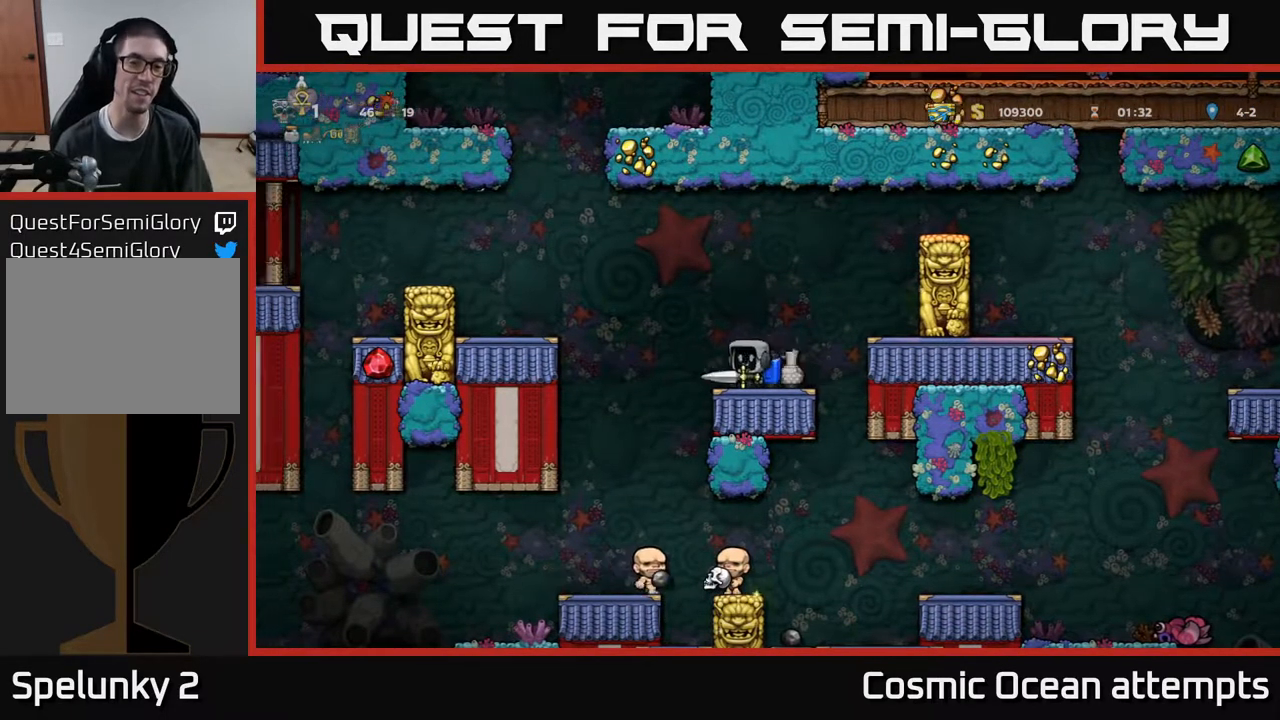
{"buttons": ["DPAD_RIGHT"], "right_stick": "center", "events": [[283, "A", "down"], [450, "DPAD_RIGHT", "down"], [467, "A", "up"]]}
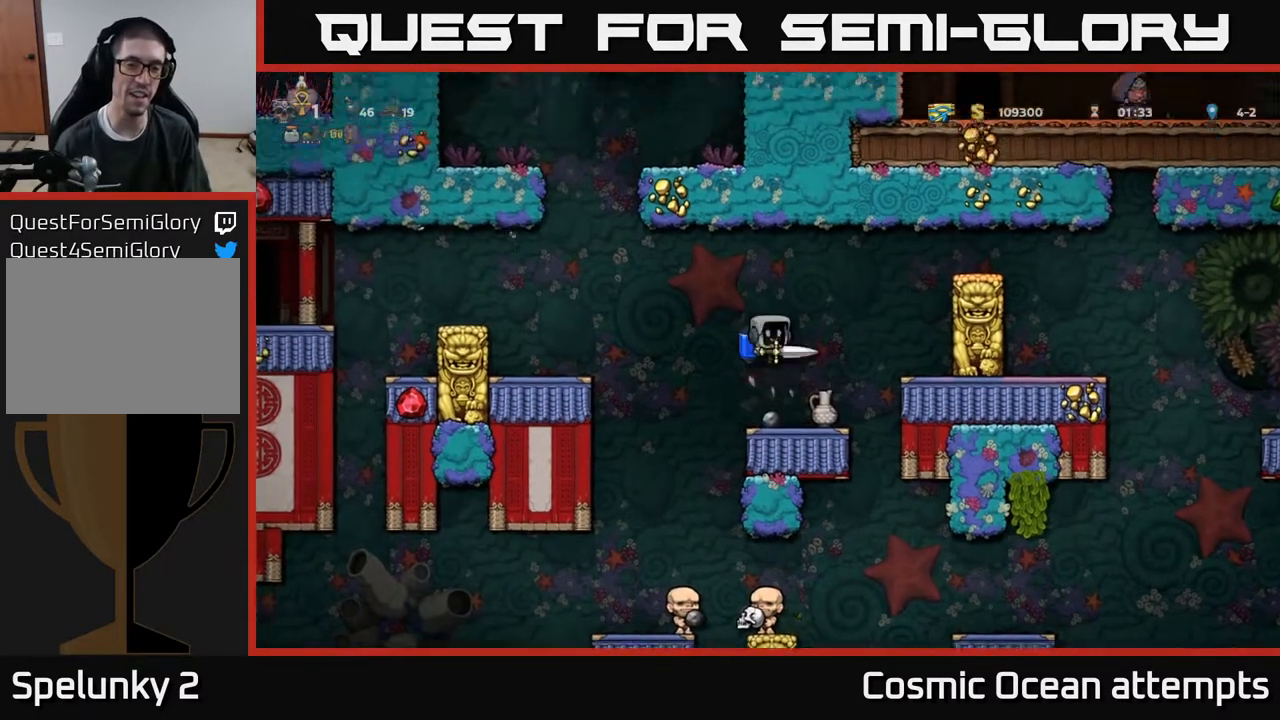
{"buttons": [], "right_stick": "center", "events": [[50, "DPAD_RIGHT", "up"], [100, "DPAD_LEFT", "down"], [183, "DPAD_LEFT", "up"]]}
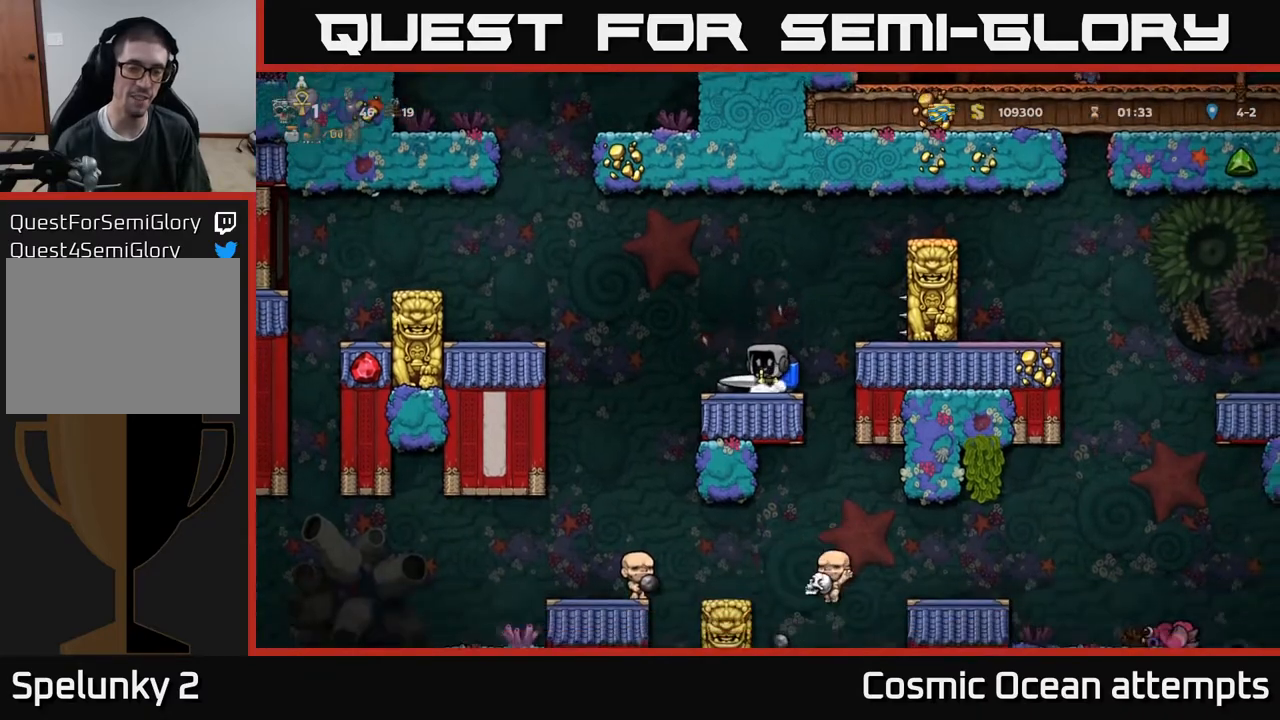
{"buttons": ["A", "DPAD_LEFT"], "right_stick": "center", "events": [[117, "DPAD_LEFT", "down"], [150, "A", "down"], [333, "A", "up"], [417, "A", "down"]]}
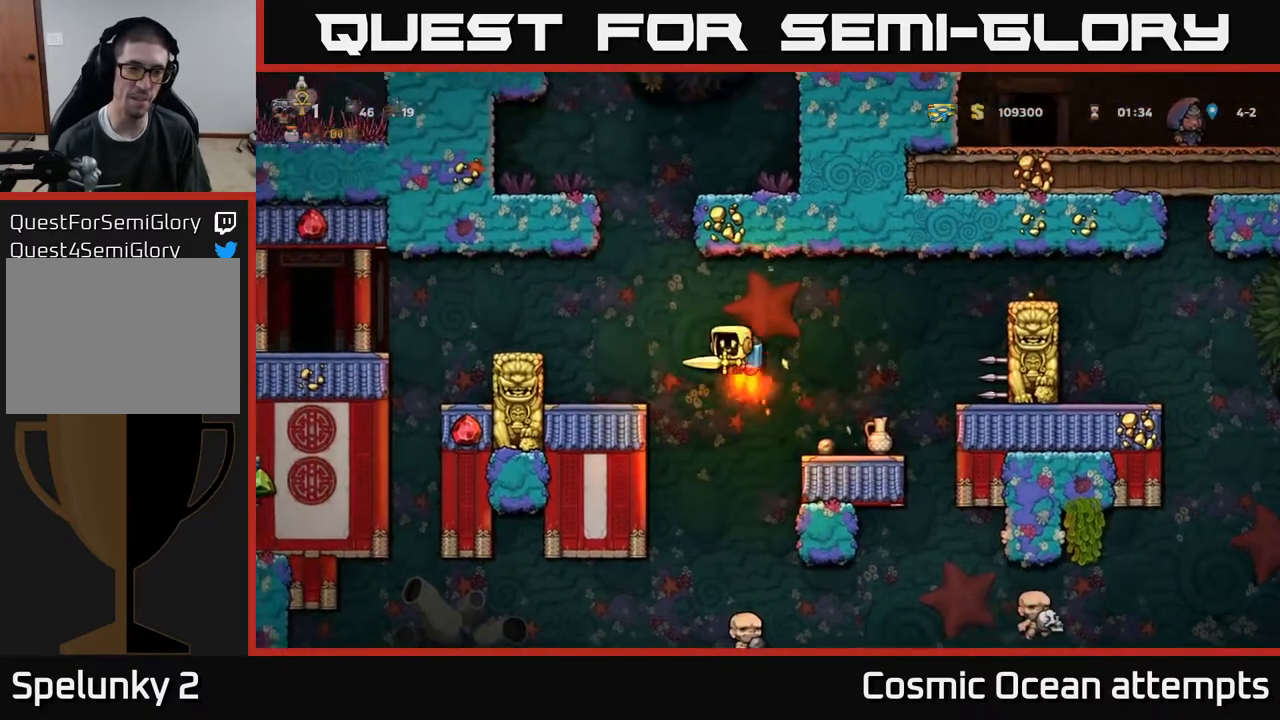
{"buttons": ["DPAD_LEFT"], "right_stick": "center", "events": [[50, "A", "up"], [317, "A", "down"], [467, "A", "up"]]}
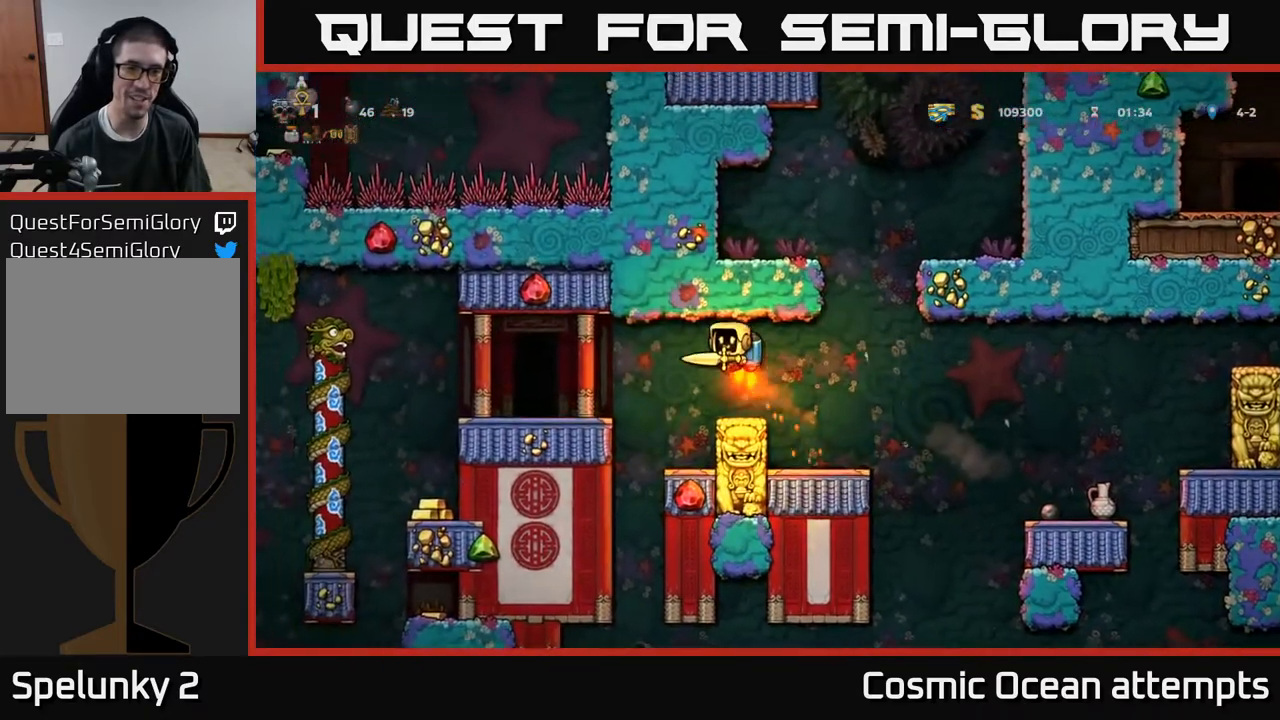
{"buttons": ["DPAD_LEFT"], "right_stick": "center", "events": [[267, "DPAD_LEFT", "up"], [500, "DPAD_LEFT", "down"]]}
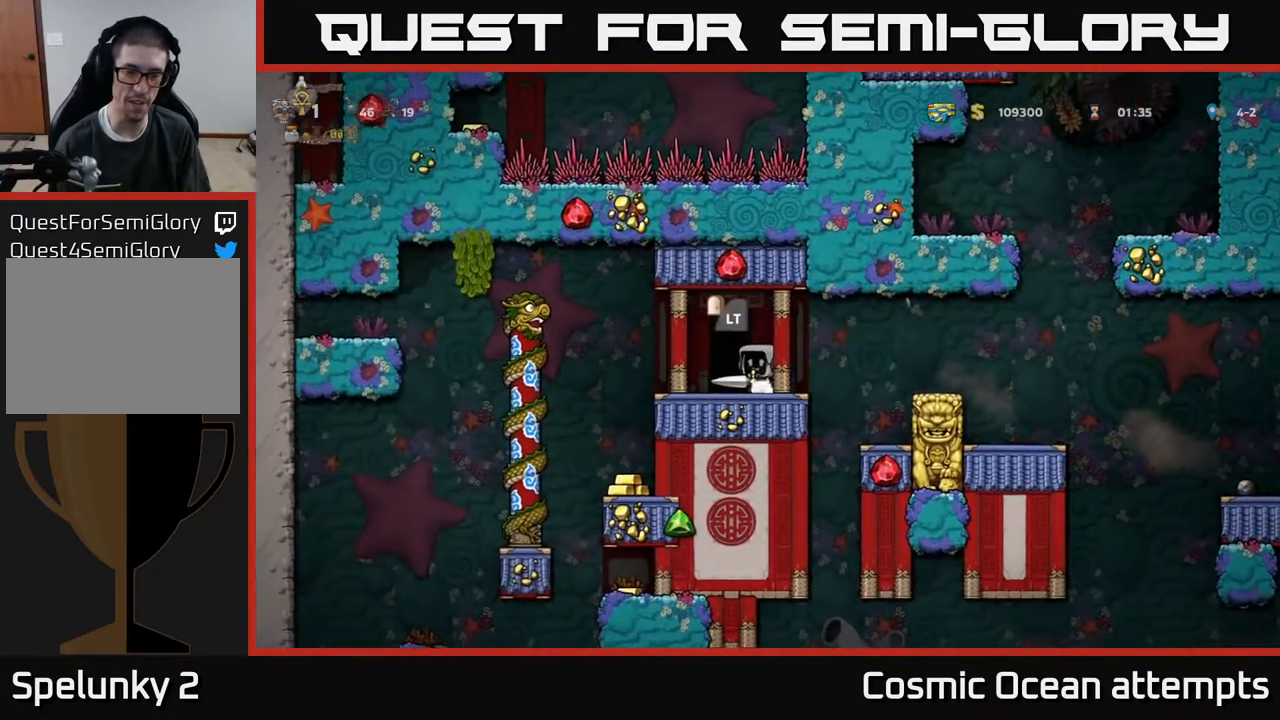
{"buttons": [], "right_stick": "center", "events": [[167, "A", "down"], [317, "A", "up"], [350, "DPAD_LEFT", "up"]]}
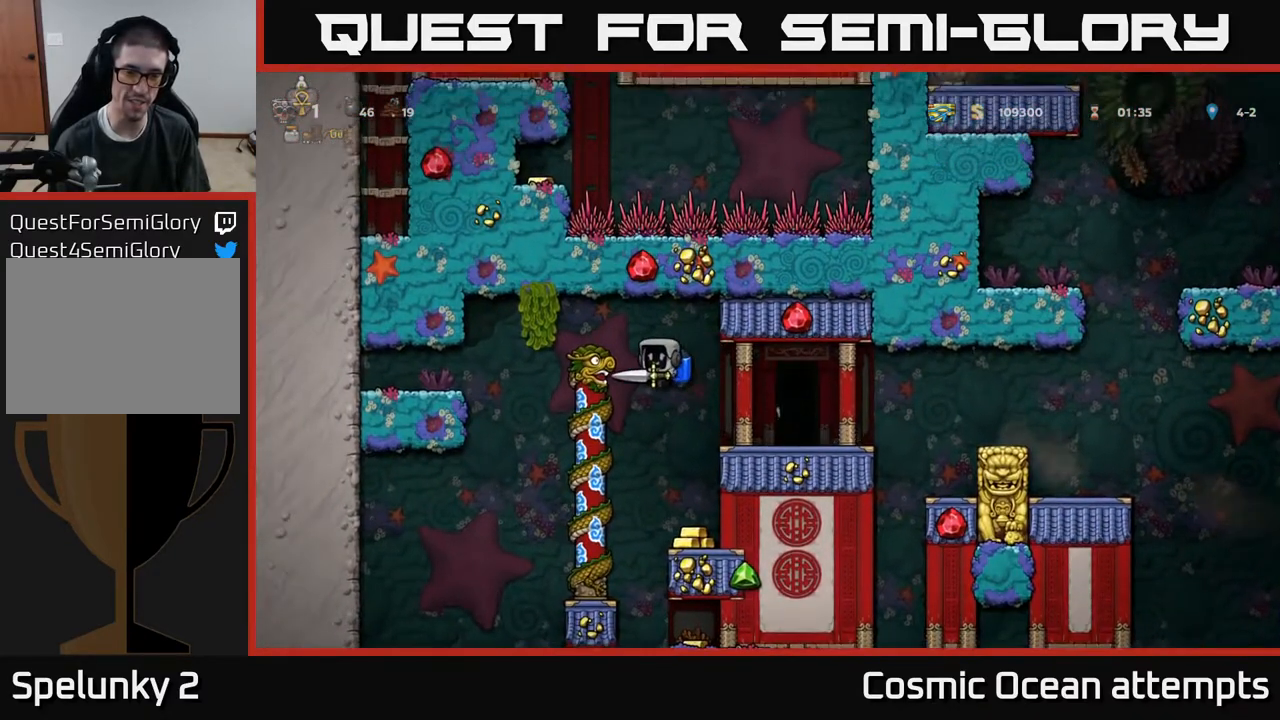
{"buttons": [], "right_stick": "center", "events": [[217, "DPAD_RIGHT", "down"], [317, "DPAD_RIGHT", "up"]]}
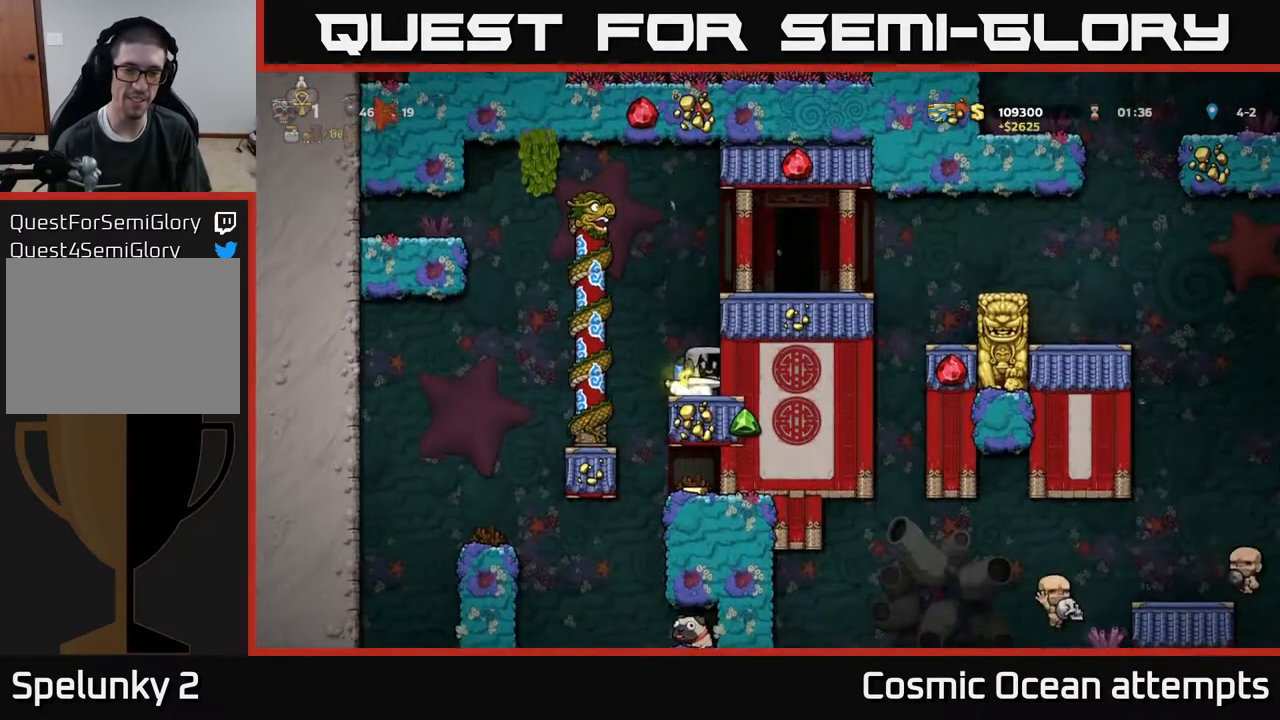
{"buttons": ["DPAD_RIGHT"], "right_stick": "center", "events": [[17, "DPAD_LEFT", "down"], [183, "DPAD_LEFT", "up"], [233, "DPAD_RIGHT", "down"]]}
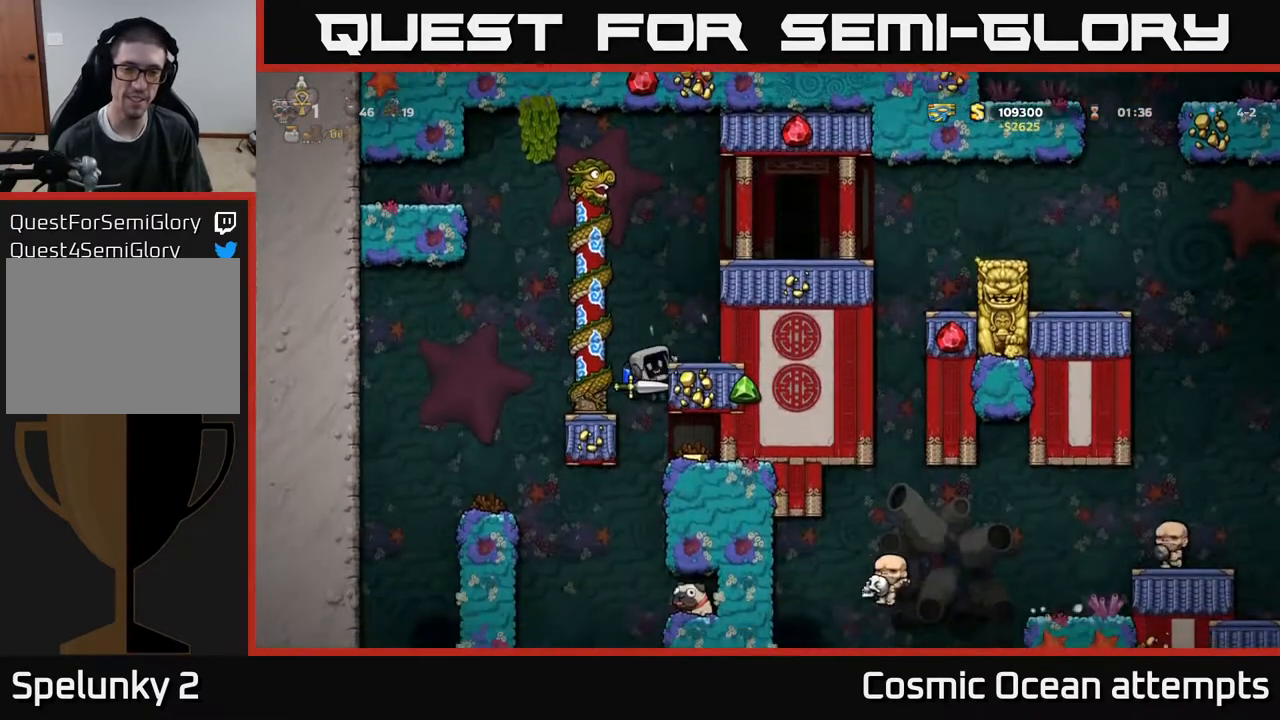
{"buttons": ["DPAD_RIGHT"], "right_stick": "center", "events": [[33, "DPAD_DOWN", "down"], [50, "DPAD_RIGHT", "up"], [117, "A", "down"], [200, "DPAD_DOWN", "up"], [200, "DPAD_RIGHT", "down"], [217, "A", "up"]]}
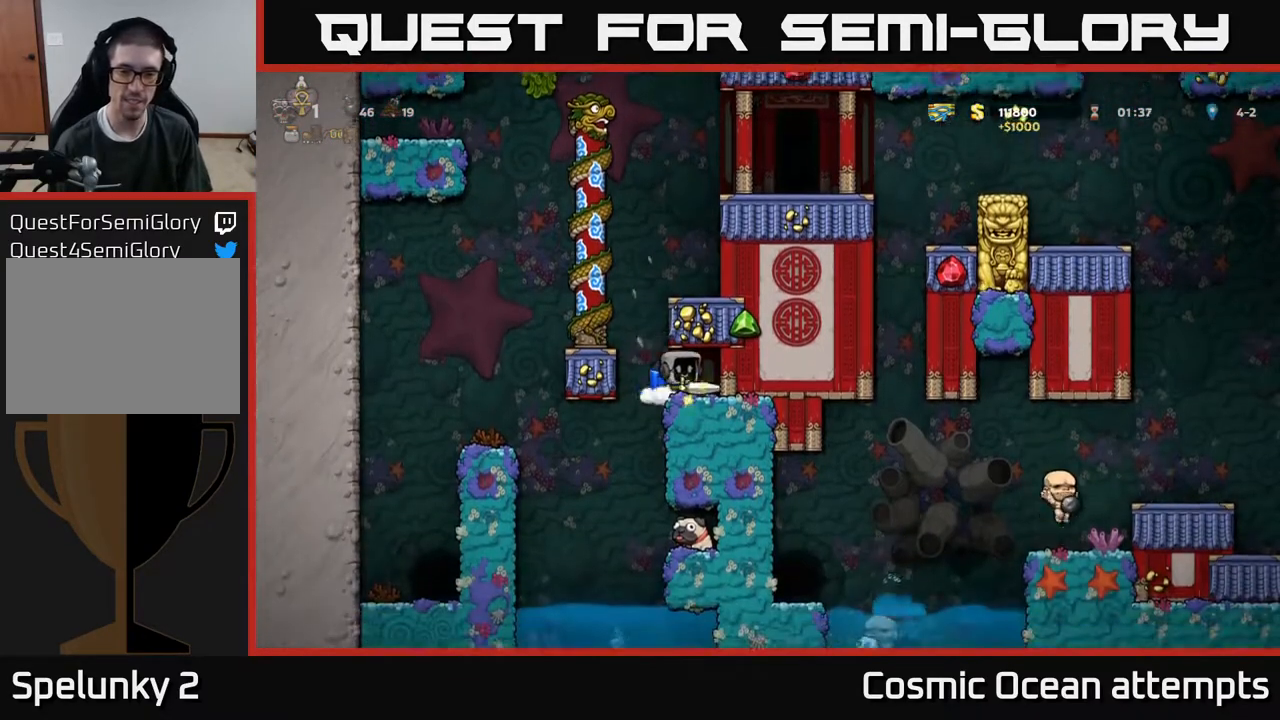
{"buttons": ["DPAD_RIGHT"], "right_stick": "center", "events": [[100, "DPAD_RIGHT", "up"], [150, "DPAD_LEFT", "down"], [317, "A", "down"], [333, "DPAD_LEFT", "up"], [433, "DPAD_RIGHT", "down"], [500, "A", "up"]]}
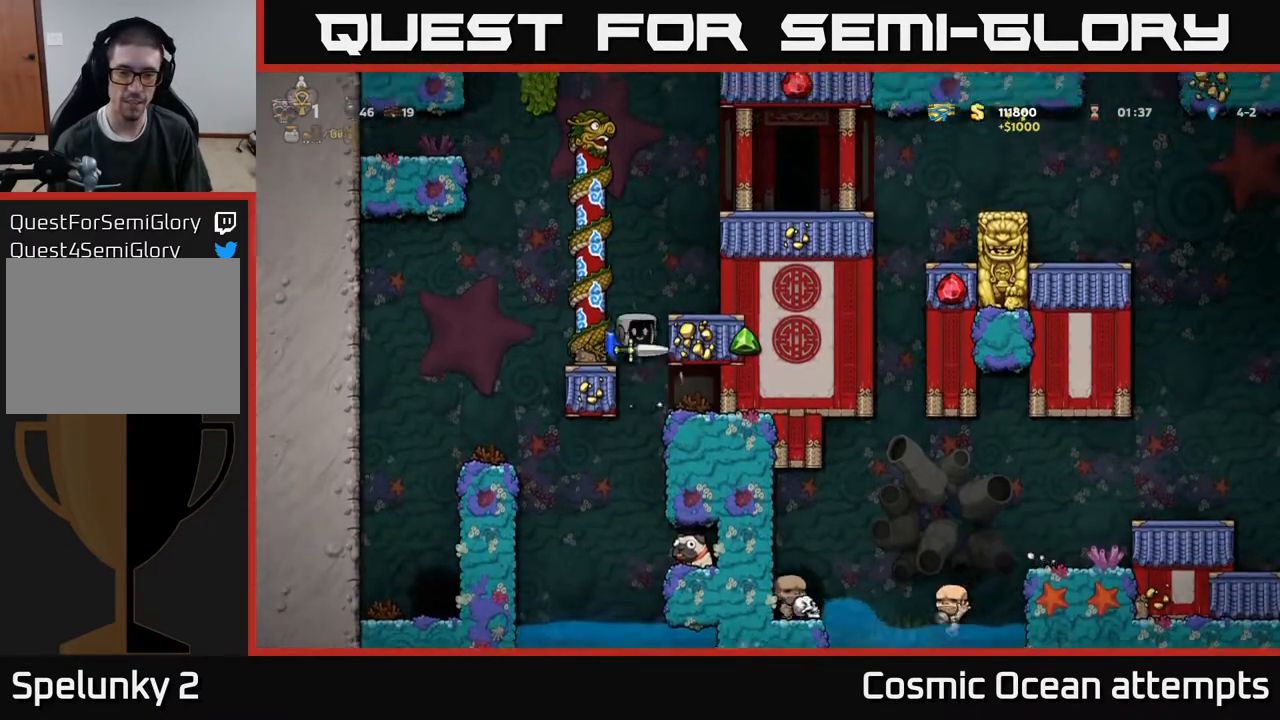
{"buttons": ["DPAD_RIGHT"], "right_stick": "center", "events": [[317, "A", "down"], [467, "A", "up"]]}
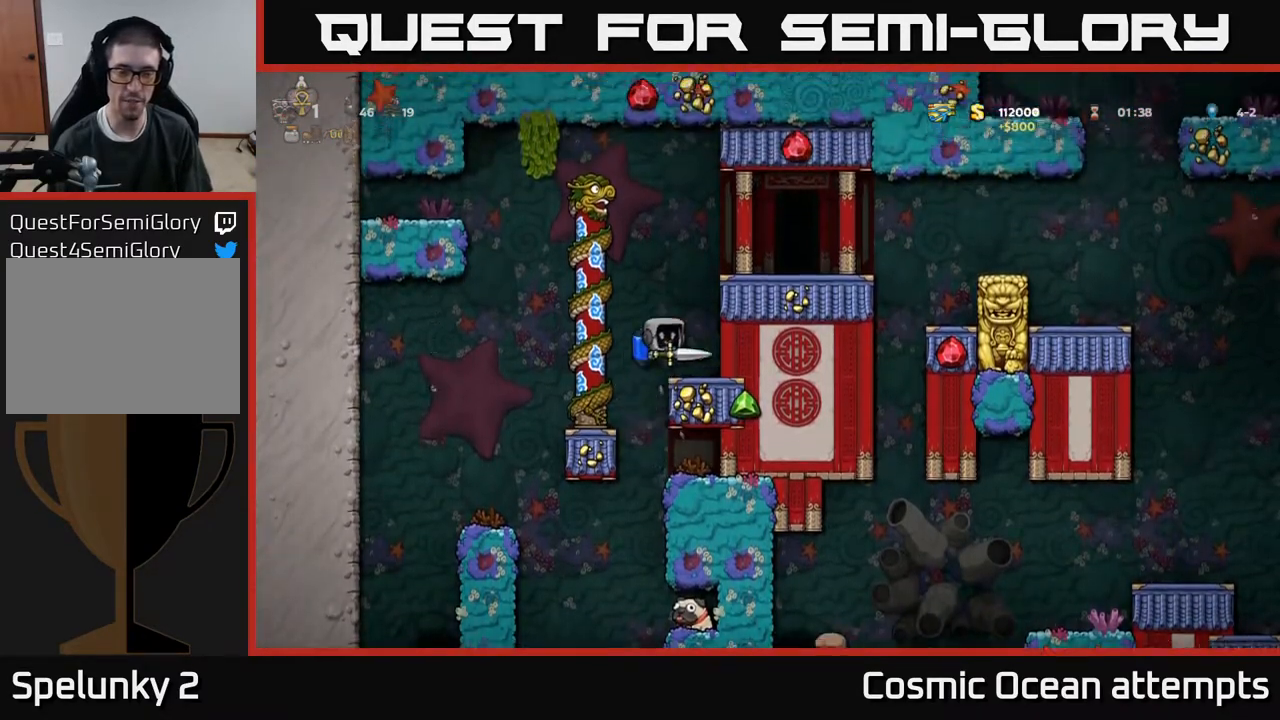
{"buttons": ["A"], "right_stick": "center", "events": [[17, "DPAD_RIGHT", "up"], [367, "A", "down"]]}
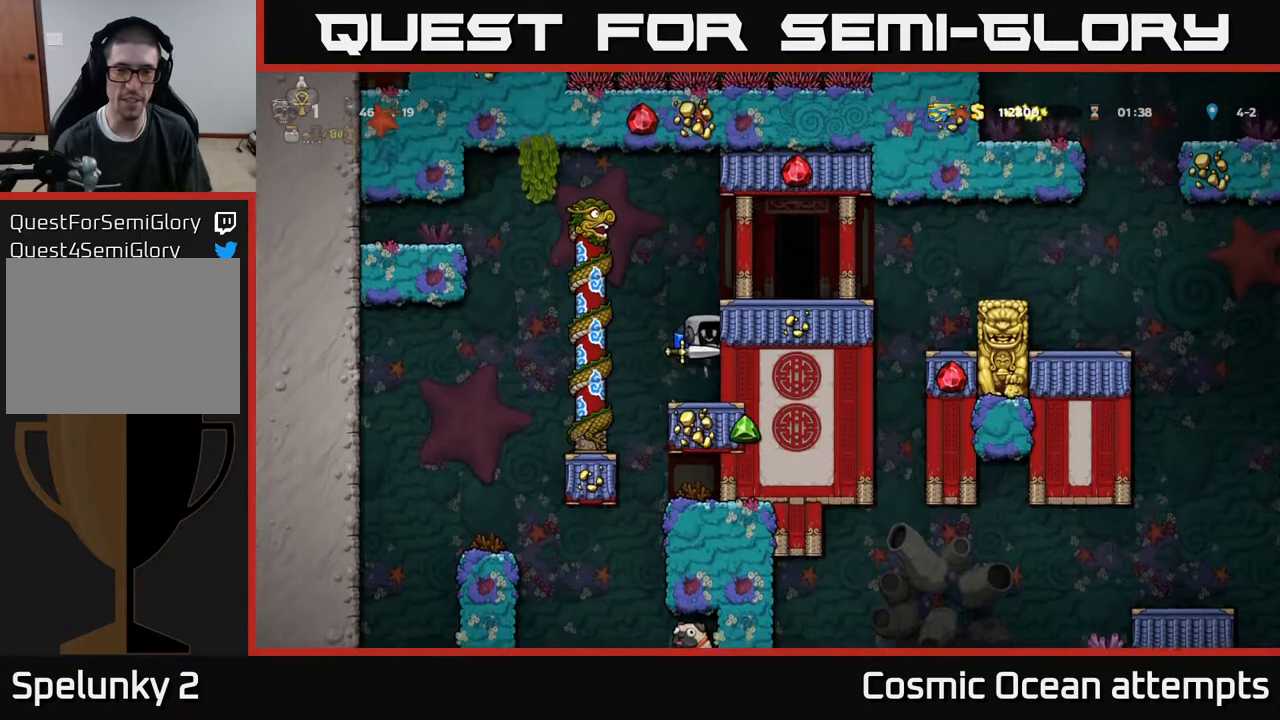
{"buttons": ["DPAD_RIGHT"], "right_stick": "center", "events": [[50, "A", "up"], [333, "A", "down"], [483, "A", "up"], [500, "DPAD_RIGHT", "down"]]}
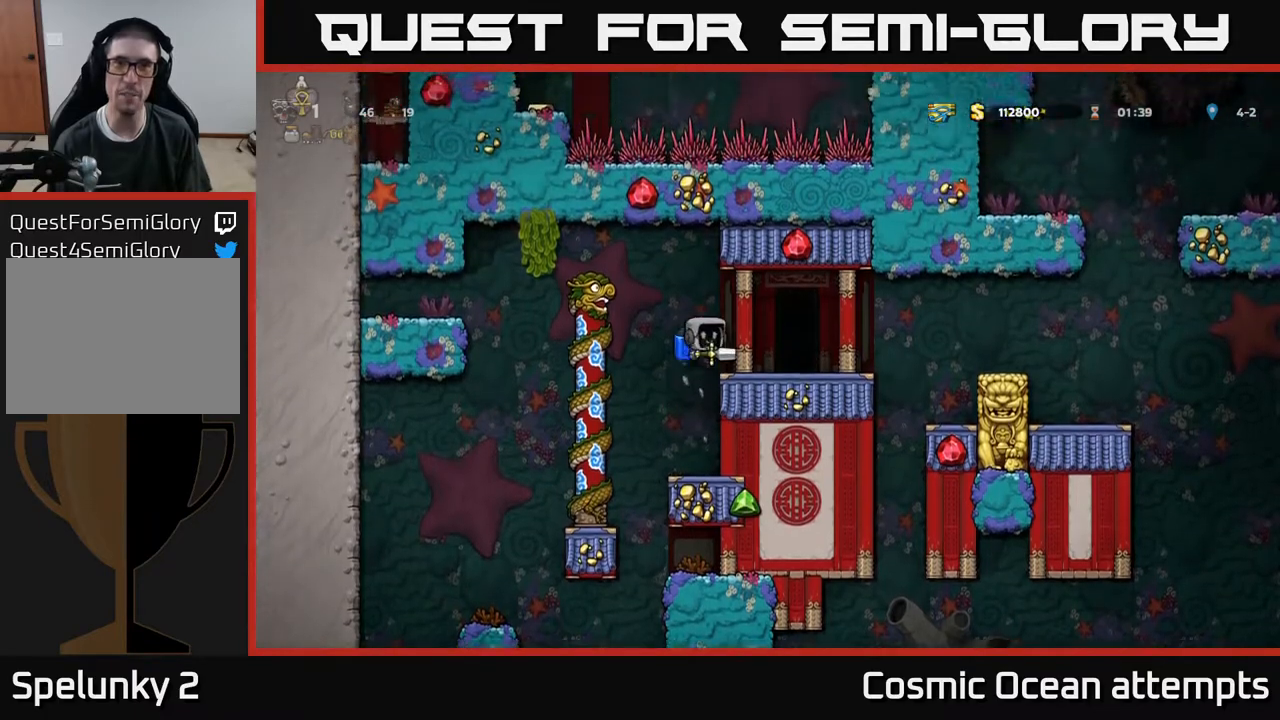
{"buttons": [], "right_stick": "center", "events": [[117, "DPAD_RIGHT", "up"]]}
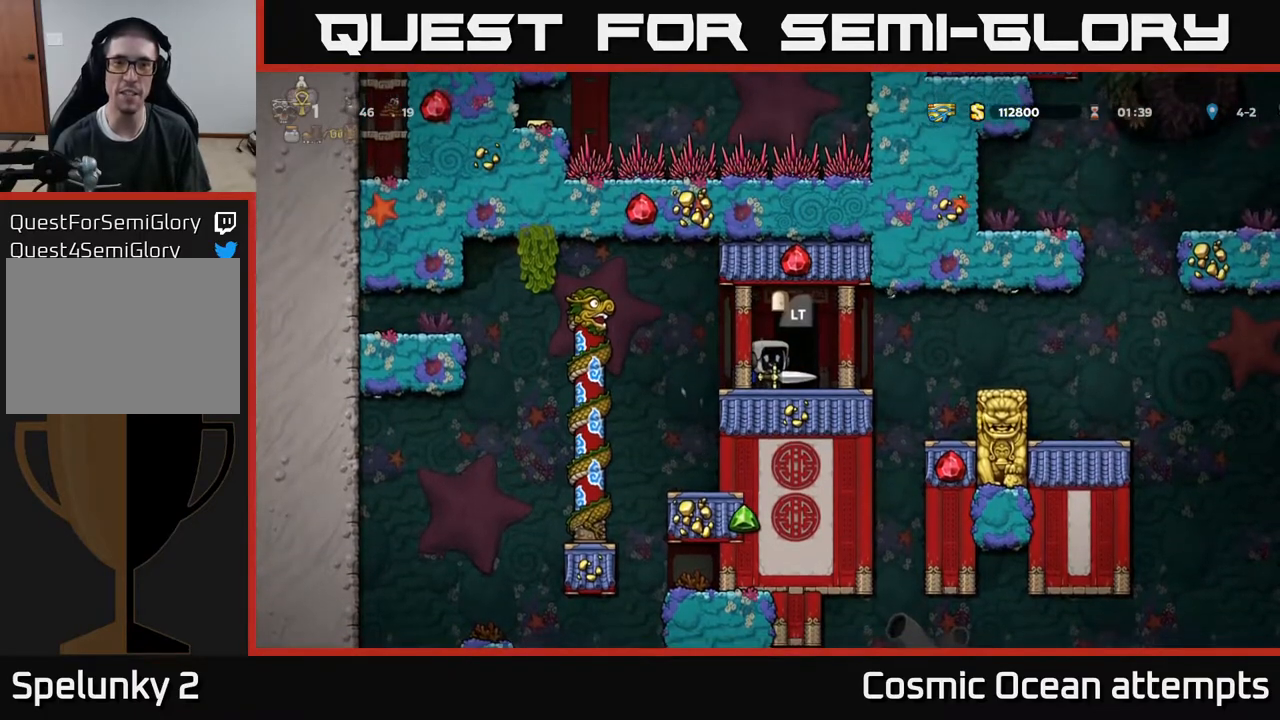
{"buttons": ["L2"], "right_stick": "center", "events": [[100, "DPAD_RIGHT", "down"], [167, "DPAD_RIGHT", "up"], [433, "L2", "down"]]}
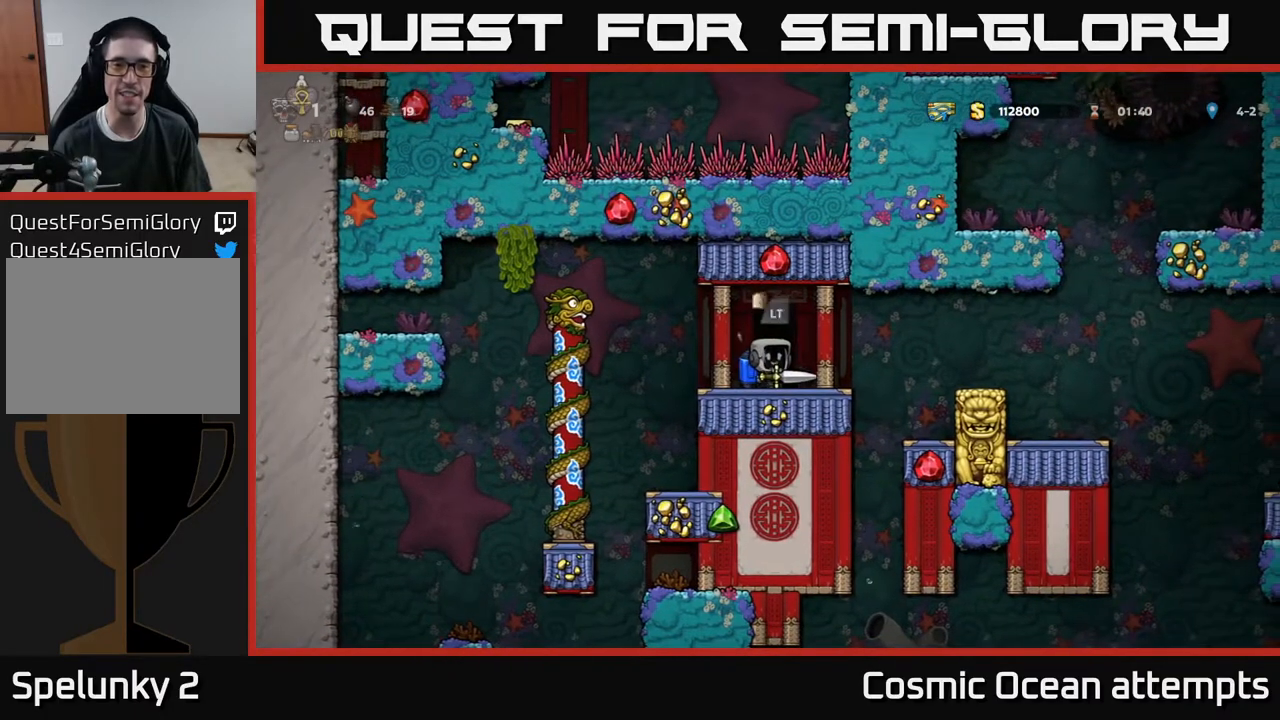
{"buttons": [], "right_stick": "center", "events": [[67, "L2", "up"]]}
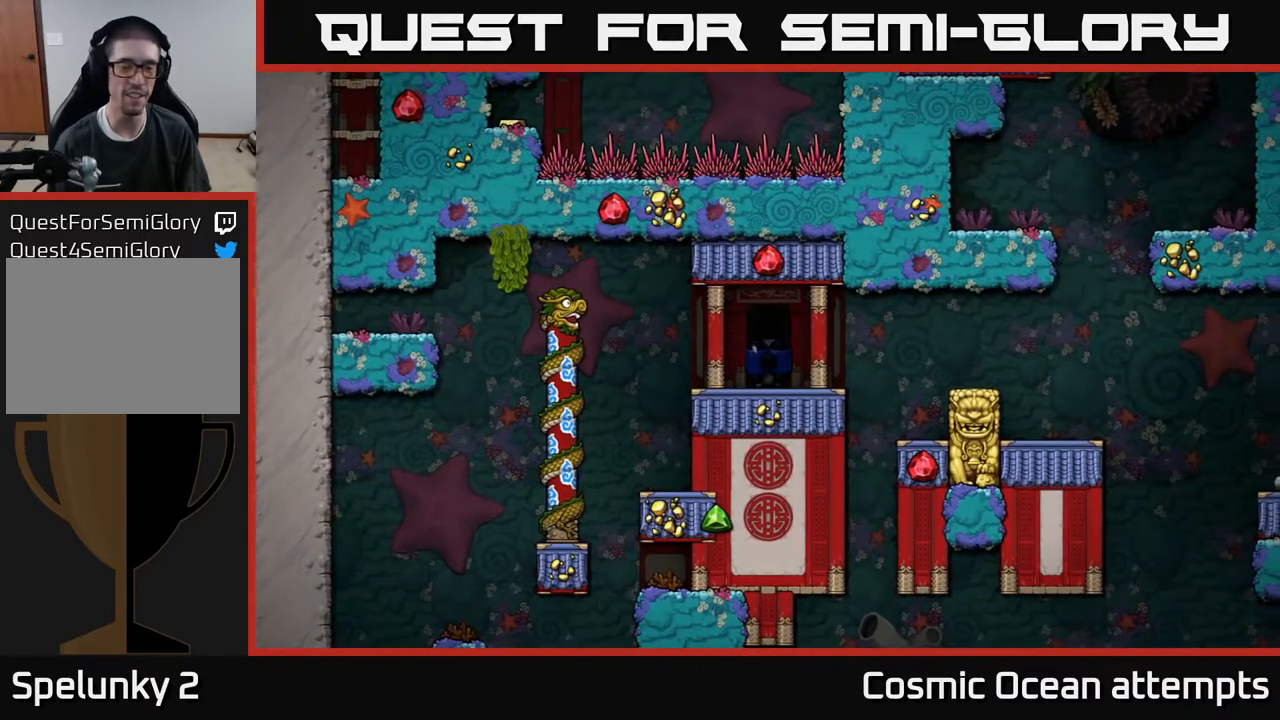
{"buttons": [], "right_stick": "center", "events": []}
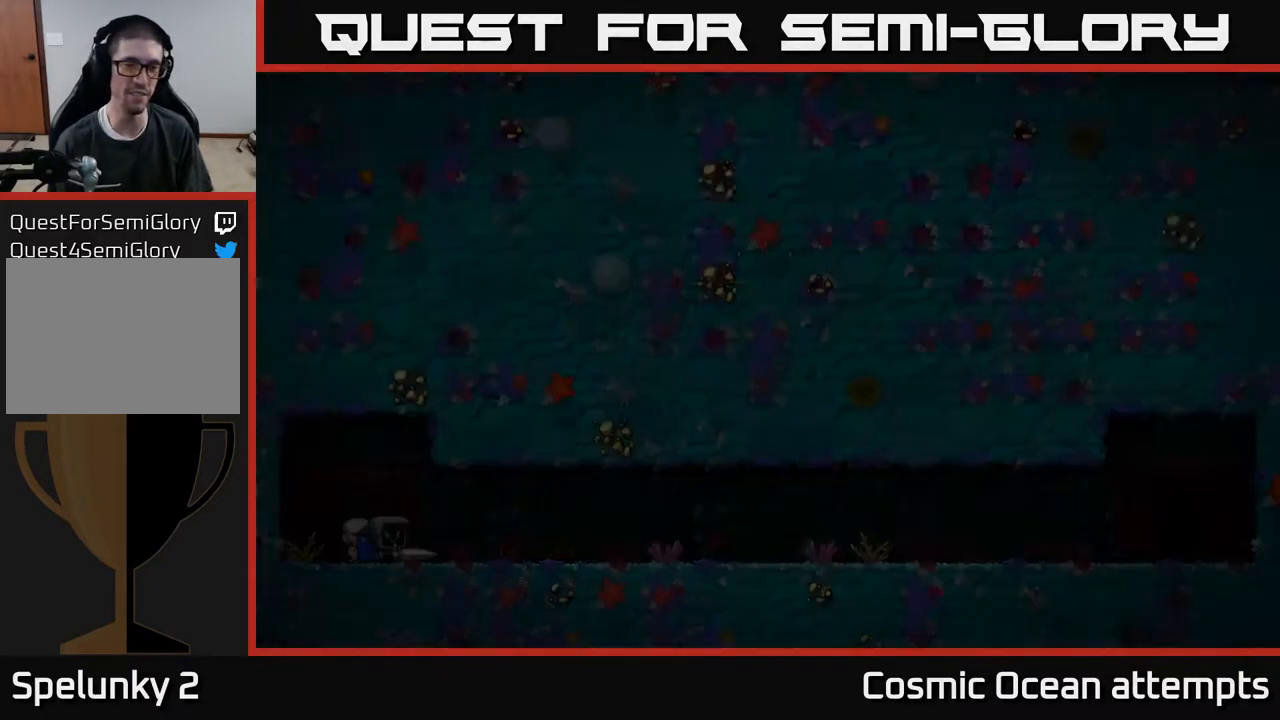
{"buttons": [], "right_stick": "center", "events": []}
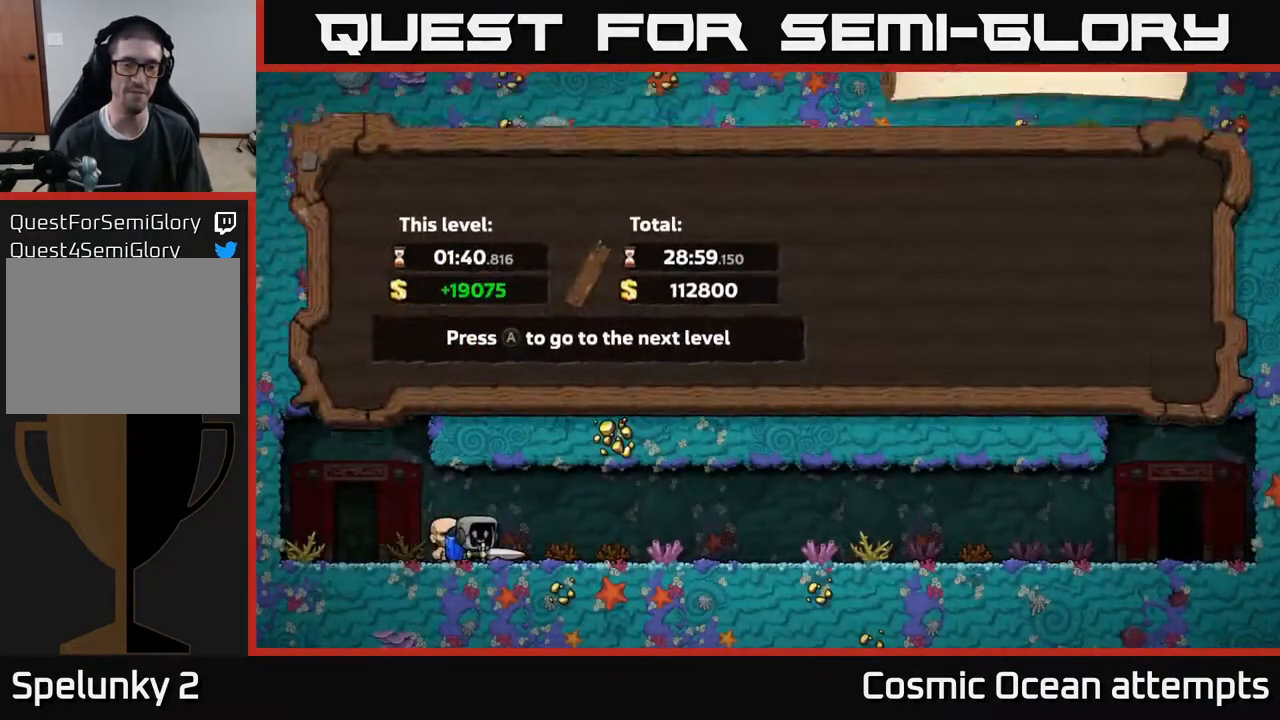
{"buttons": [], "right_stick": "center", "events": []}
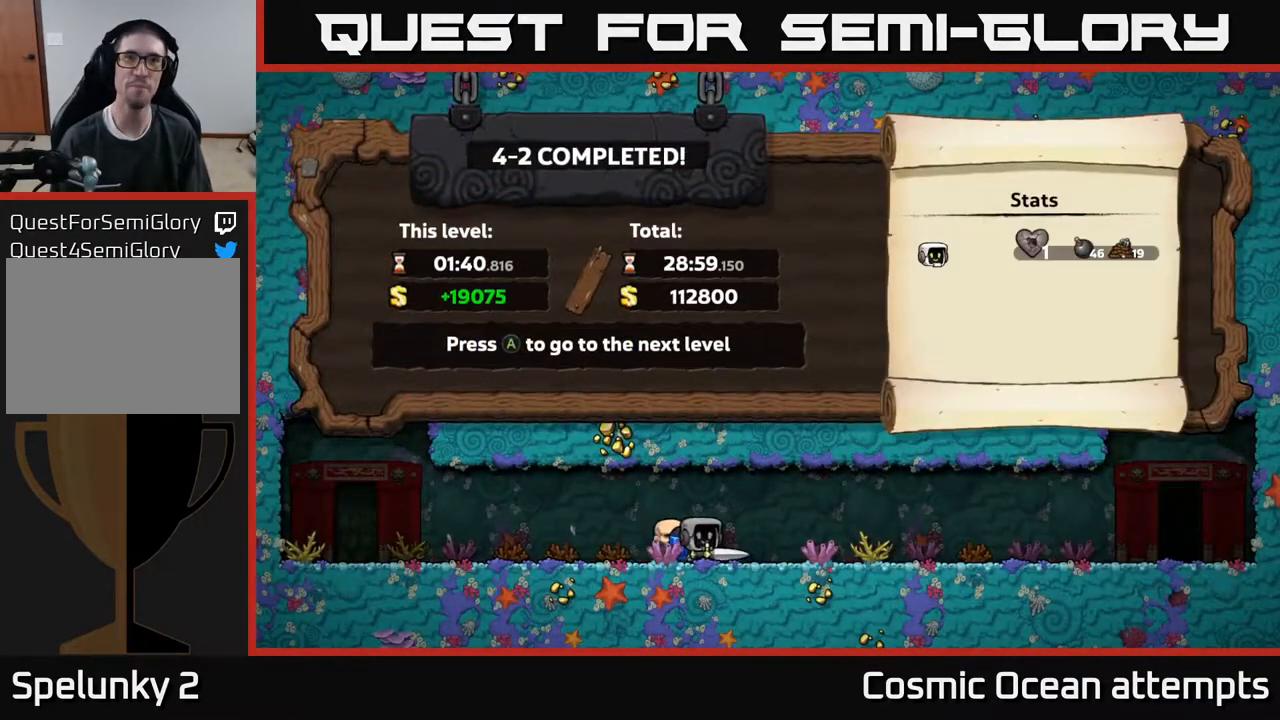
{"buttons": [], "right_stick": "center", "events": [[233, "A", "down"], [383, "A", "up"]]}